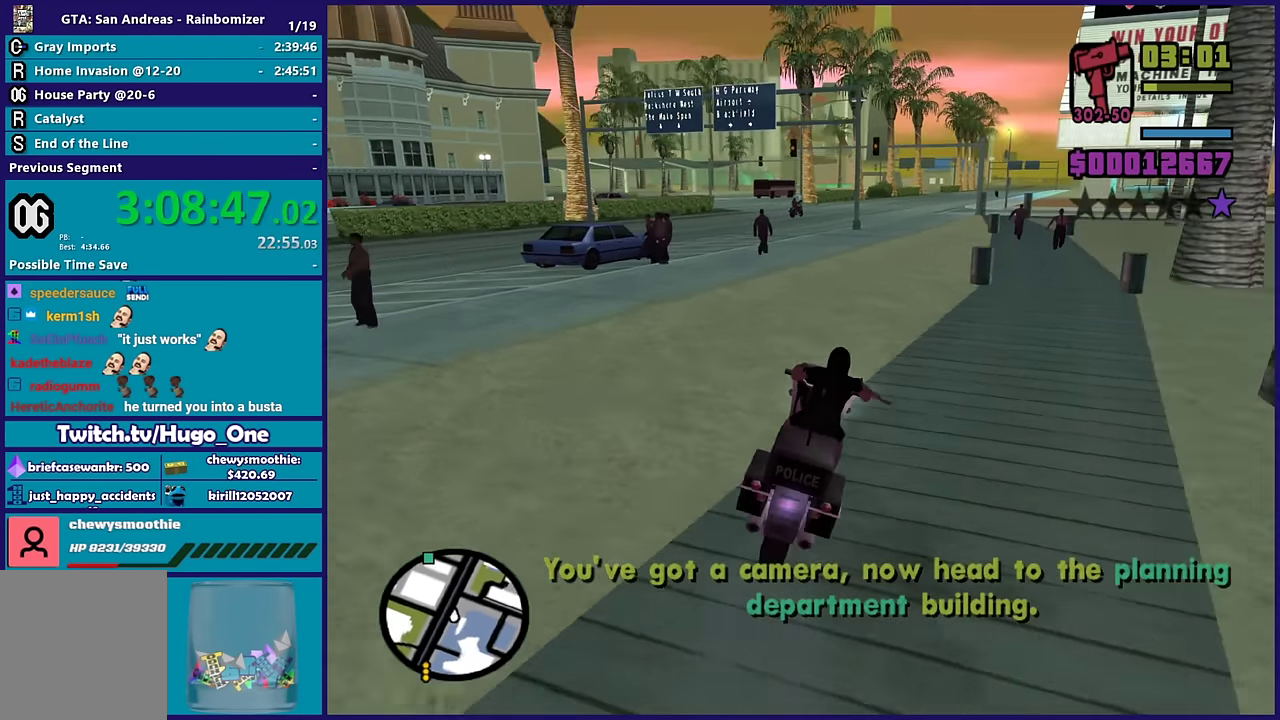
Gameplay with a controller (Xbox layout); each line is a JSON object with the inputs held at the frame after it. "events" lists button and stick changes between this image and that frame as [ms after this image, input, new state], when the widget could be followed in between.
{"buttons": ["R2"], "left_stick": "up-left", "right_stick": "center", "events": [[50, "left_stick", "up-left"], [217, "left_stick", "right"], [283, "left_stick", "up"], [383, "left_stick", "center"], [467, "left_stick", "up-left"]]}
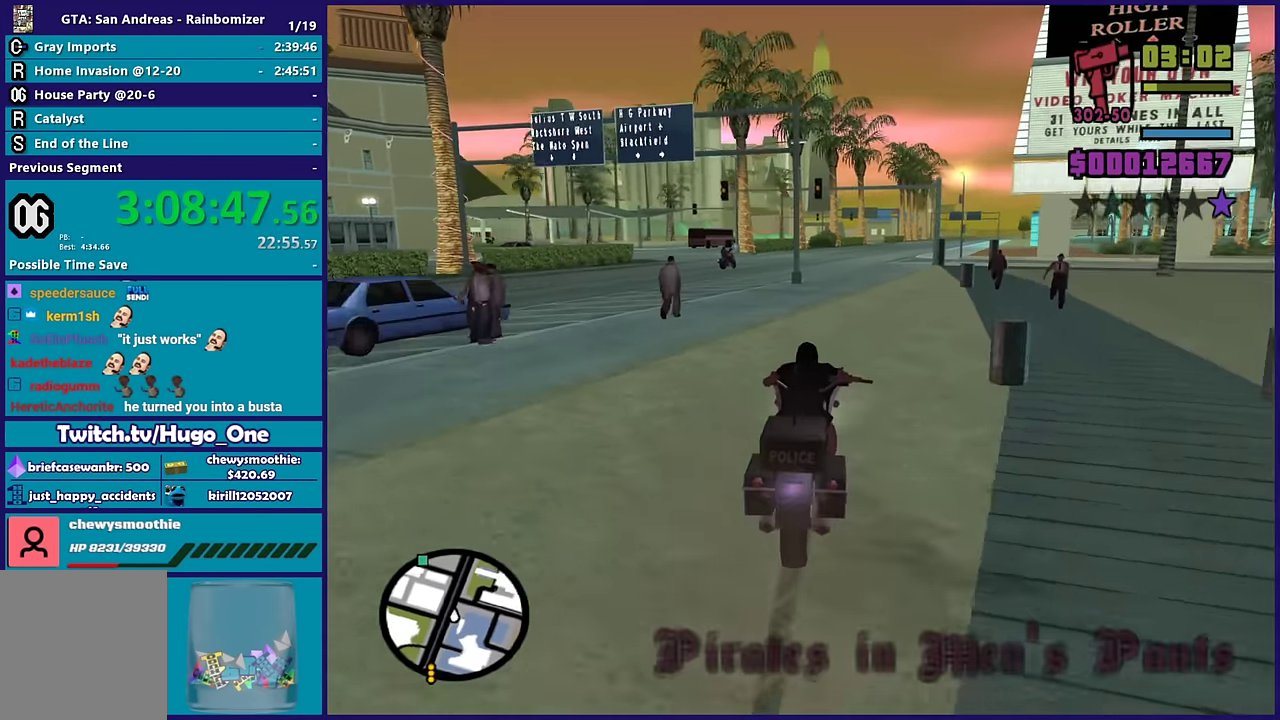
{"buttons": ["R2"], "left_stick": "up-left", "right_stick": "center", "events": [[83, "left_stick", "center"], [183, "left_stick", "up"], [300, "left_stick", "up-right"], [350, "left_stick", "center"], [500, "left_stick", "up-left"]]}
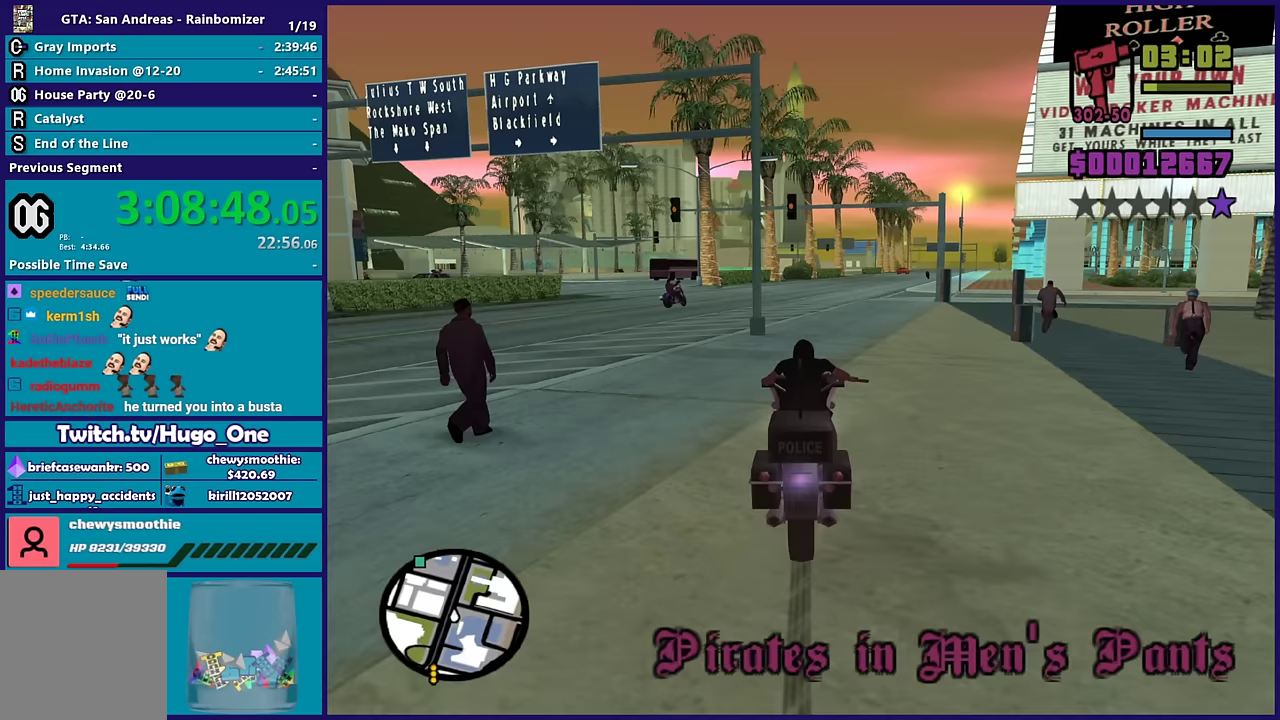
{"buttons": ["R2"], "left_stick": "up-right", "right_stick": "center", "events": [[83, "left_stick", "center"], [167, "left_stick", "up"], [300, "left_stick", "center"], [367, "left_stick", "up-right"]]}
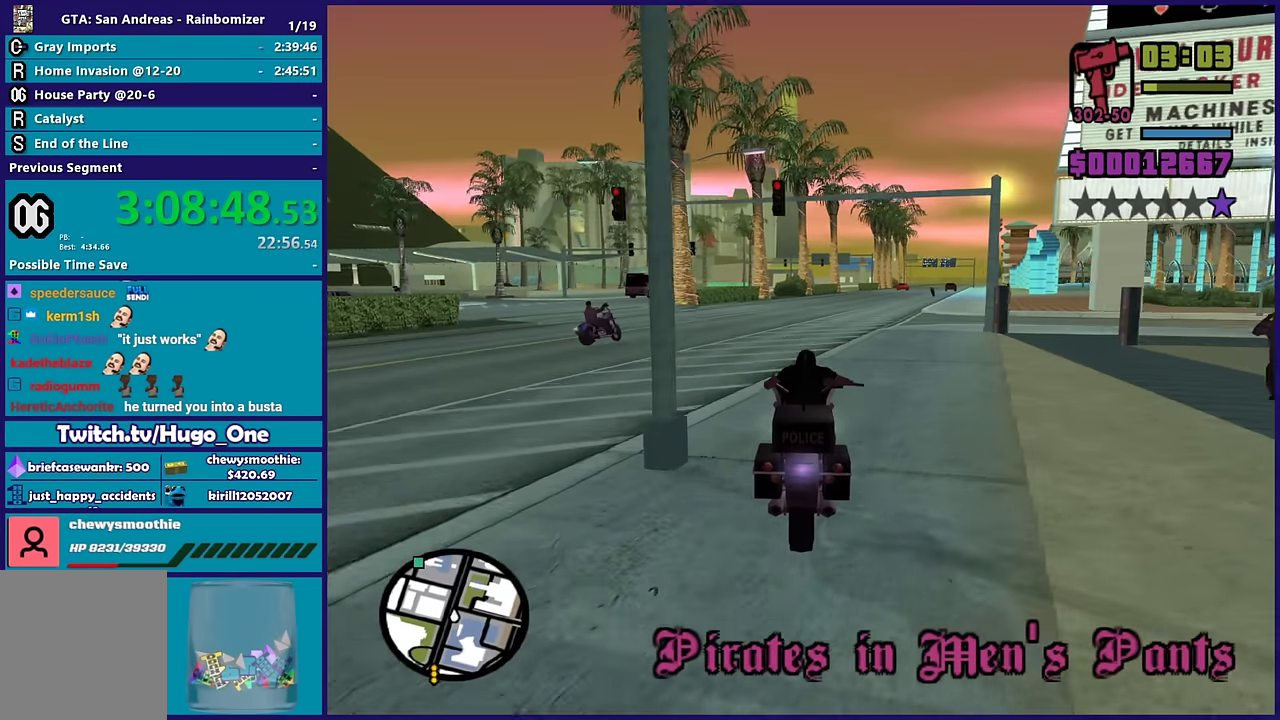
{"buttons": ["R2"], "left_stick": "up-right", "right_stick": "center", "events": [[250, "left_stick", "right"], [483, "left_stick", "up-right"]]}
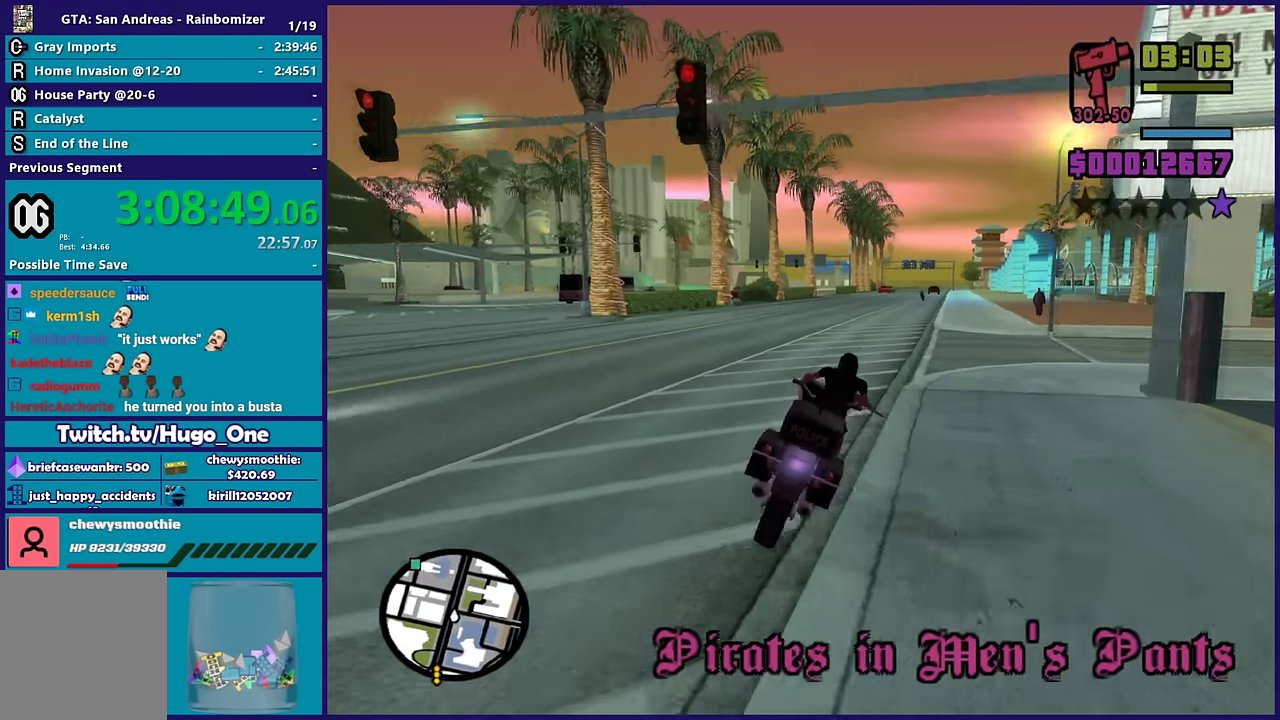
{"buttons": ["R2"], "left_stick": "up", "right_stick": "center", "events": [[17, "left_stick", "up"], [183, "left_stick", "up-right"], [433, "left_stick", "up"]]}
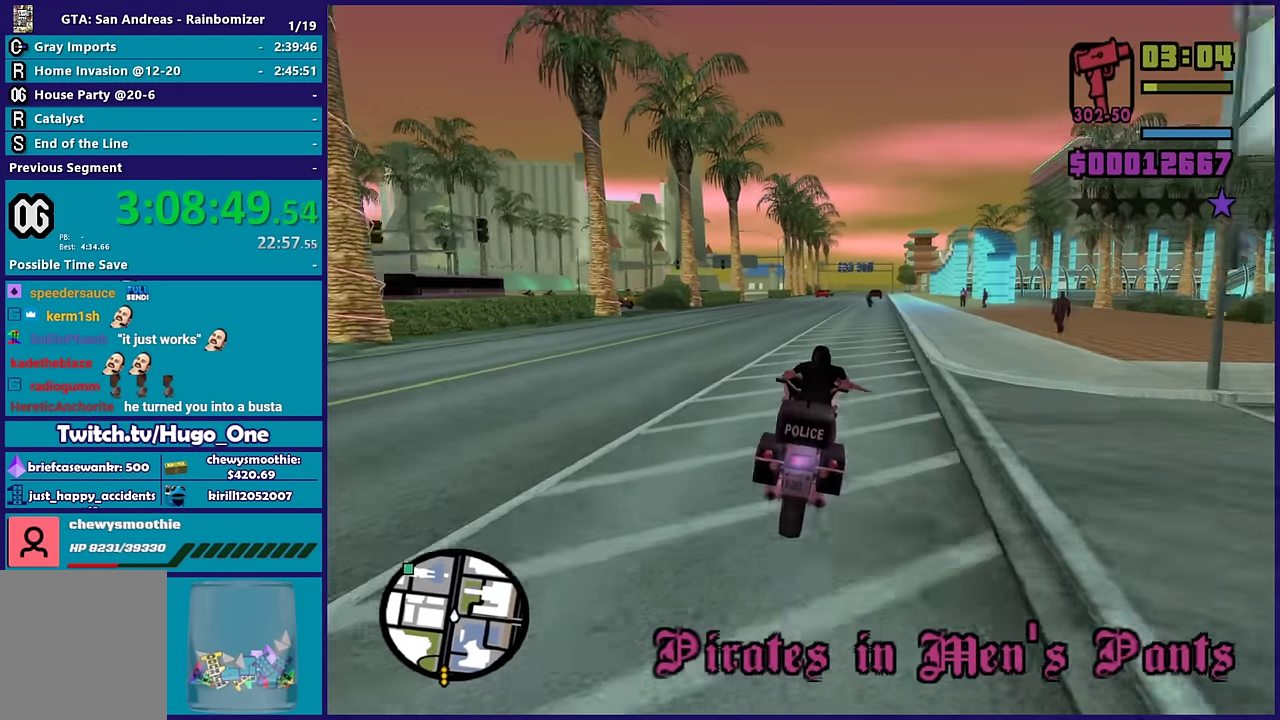
{"buttons": ["R2"], "left_stick": "up-left", "right_stick": "center", "events": [[67, "left_stick", "right"], [367, "left_stick", "up"], [433, "left_stick", "up-left"]]}
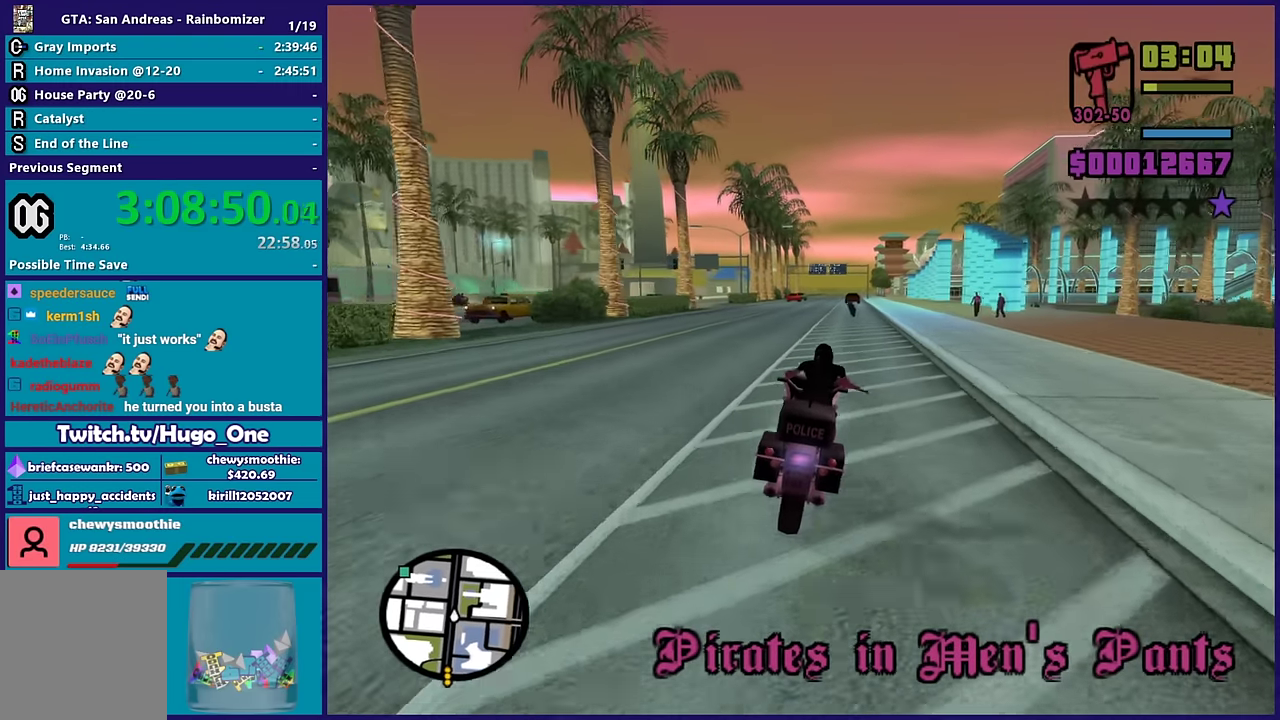
{"buttons": ["R2"], "left_stick": "up", "right_stick": "center", "events": [[217, "left_stick", "up"]]}
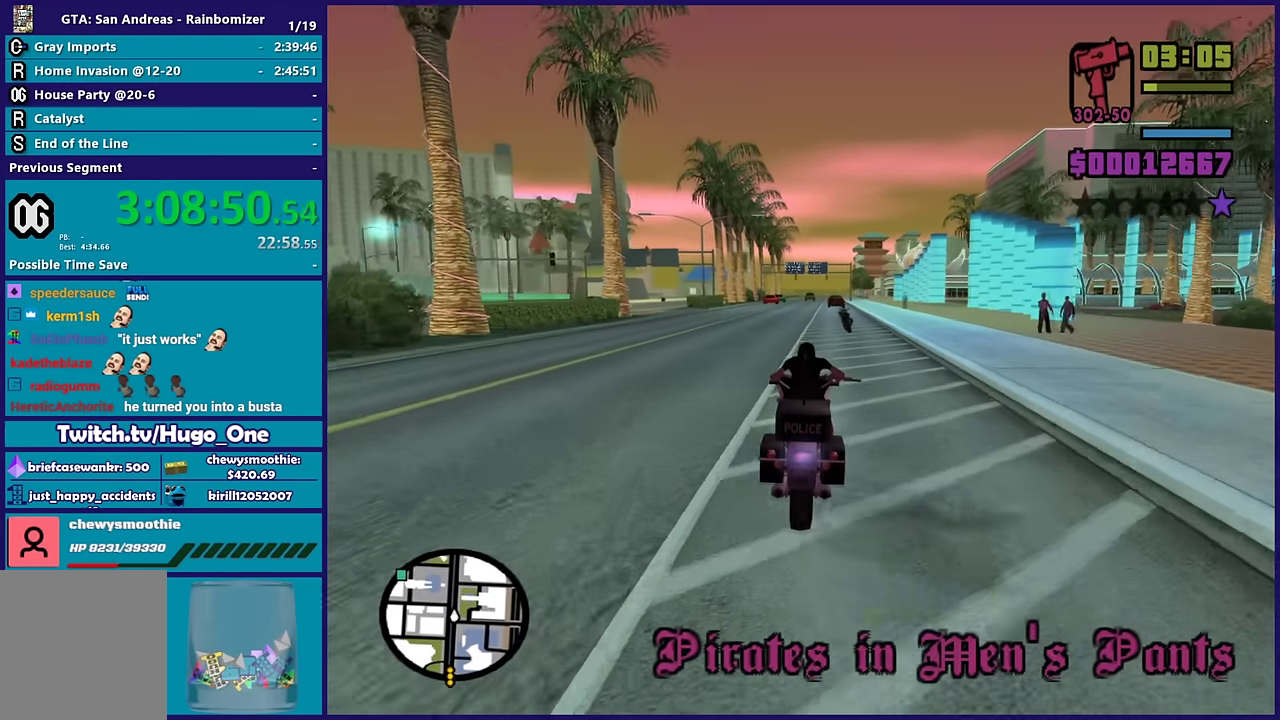
{"buttons": ["R2"], "left_stick": "up", "right_stick": "center", "events": []}
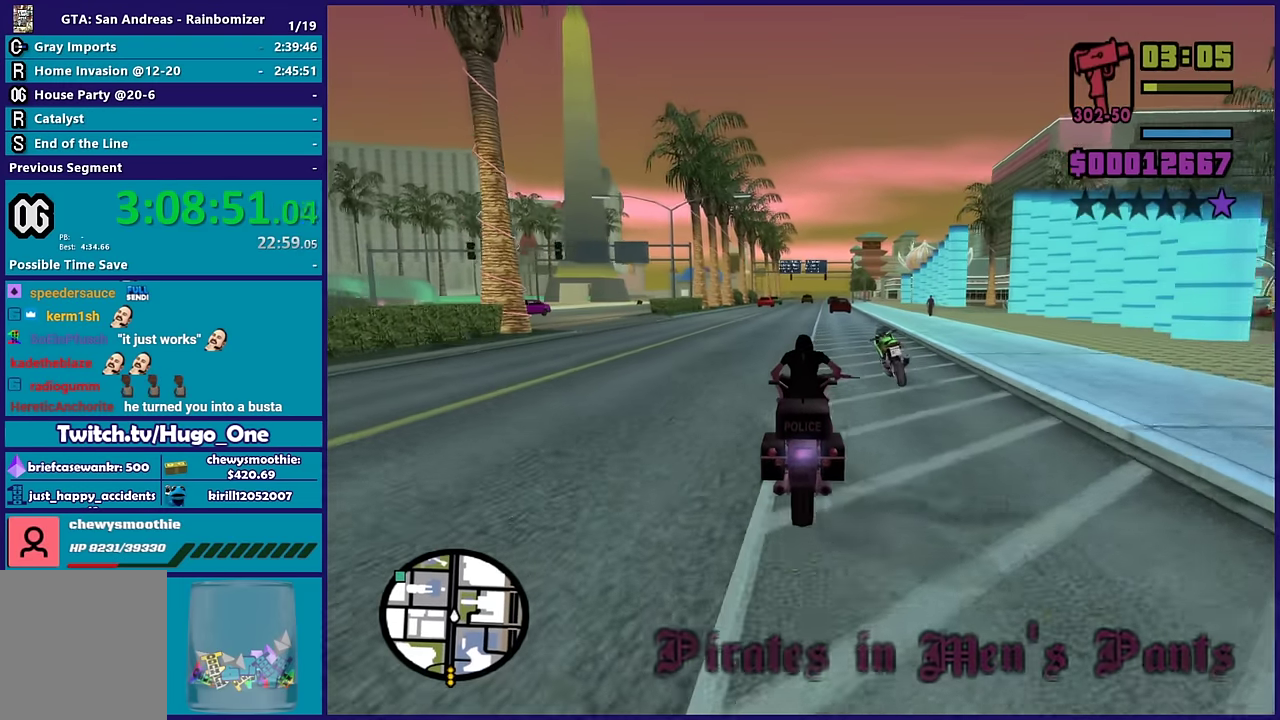
{"buttons": ["R2"], "left_stick": "up", "right_stick": "center"}
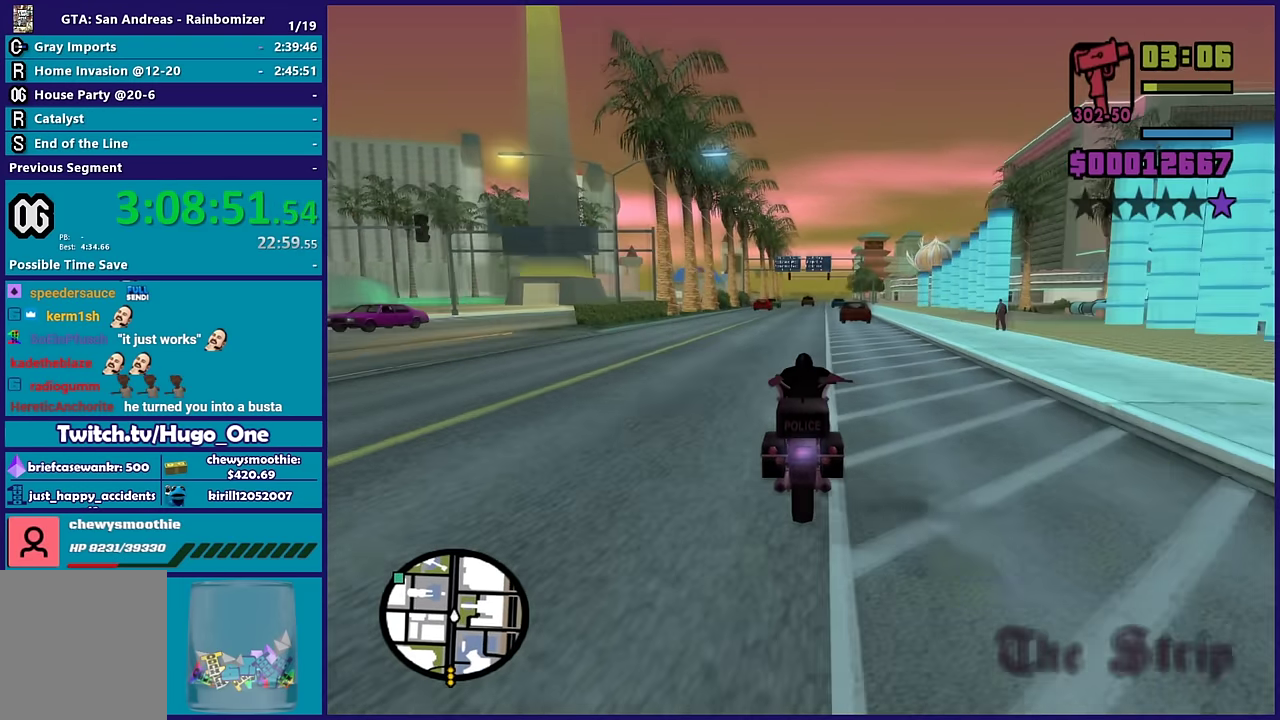
{"buttons": ["R2"], "left_stick": "up", "right_stick": "center"}
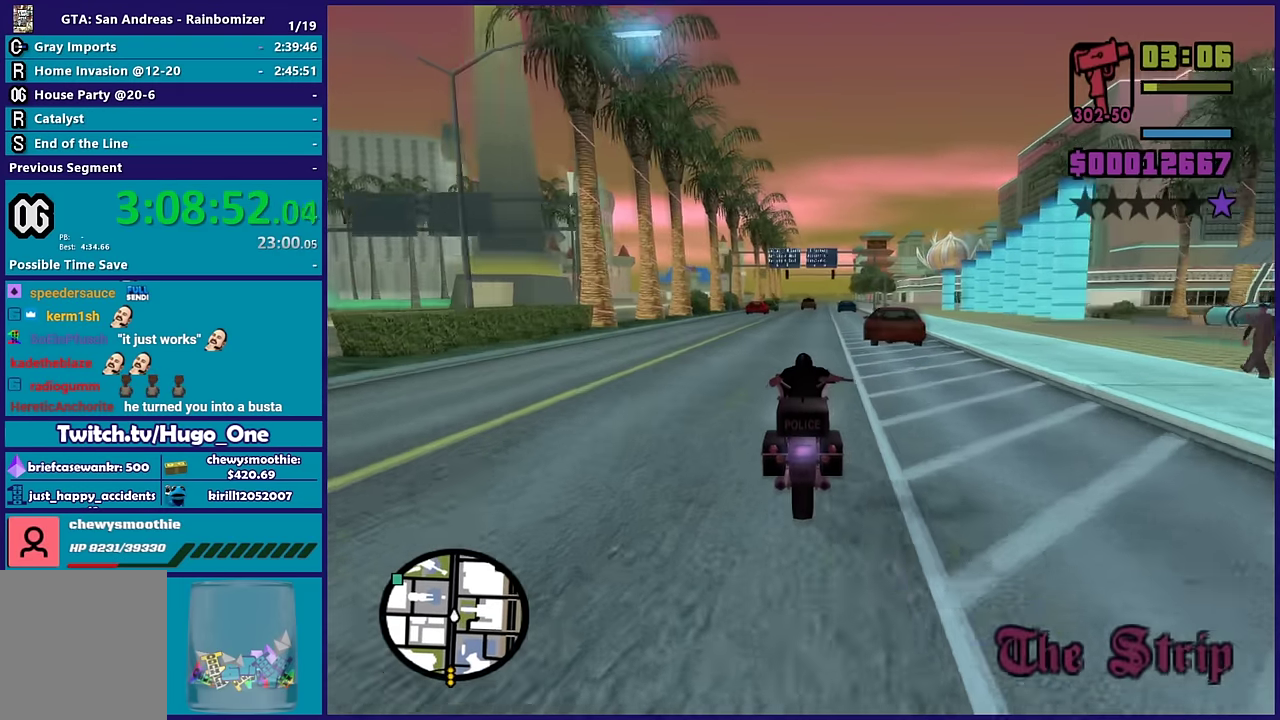
{"buttons": ["R2"], "left_stick": "up-right", "right_stick": "center"}
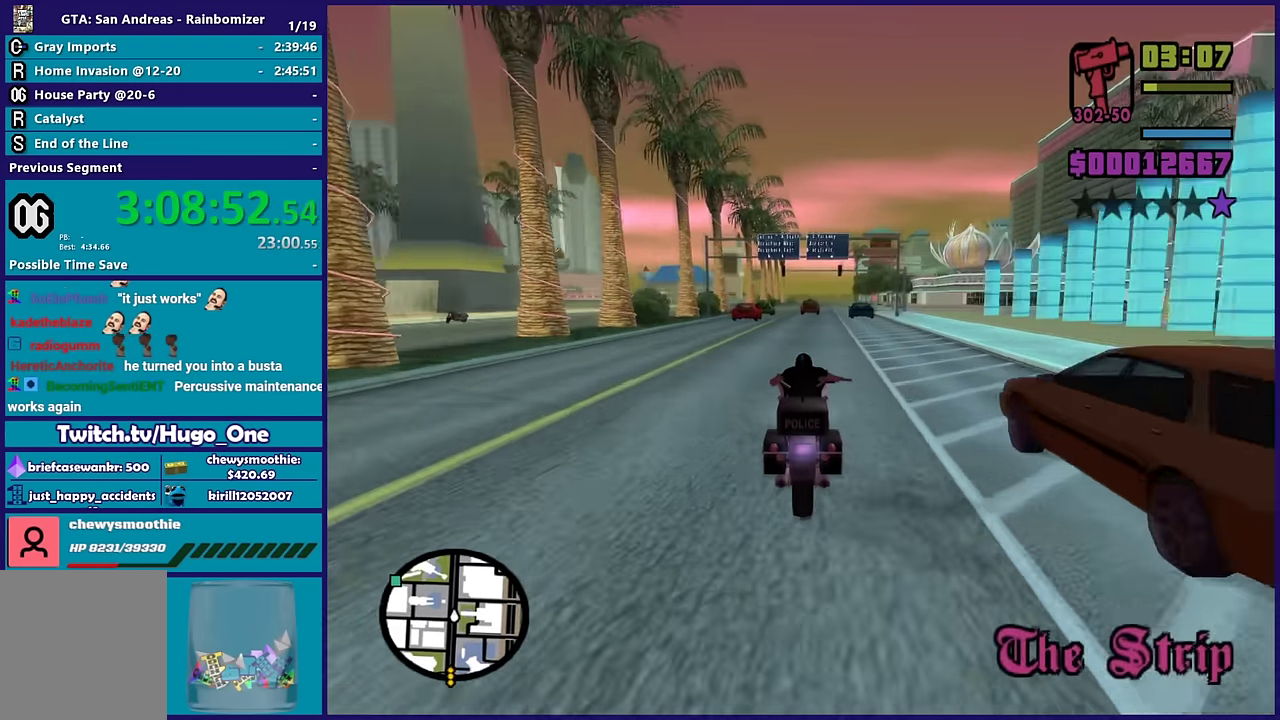
{"buttons": ["R2"], "left_stick": "up-left", "right_stick": "center"}
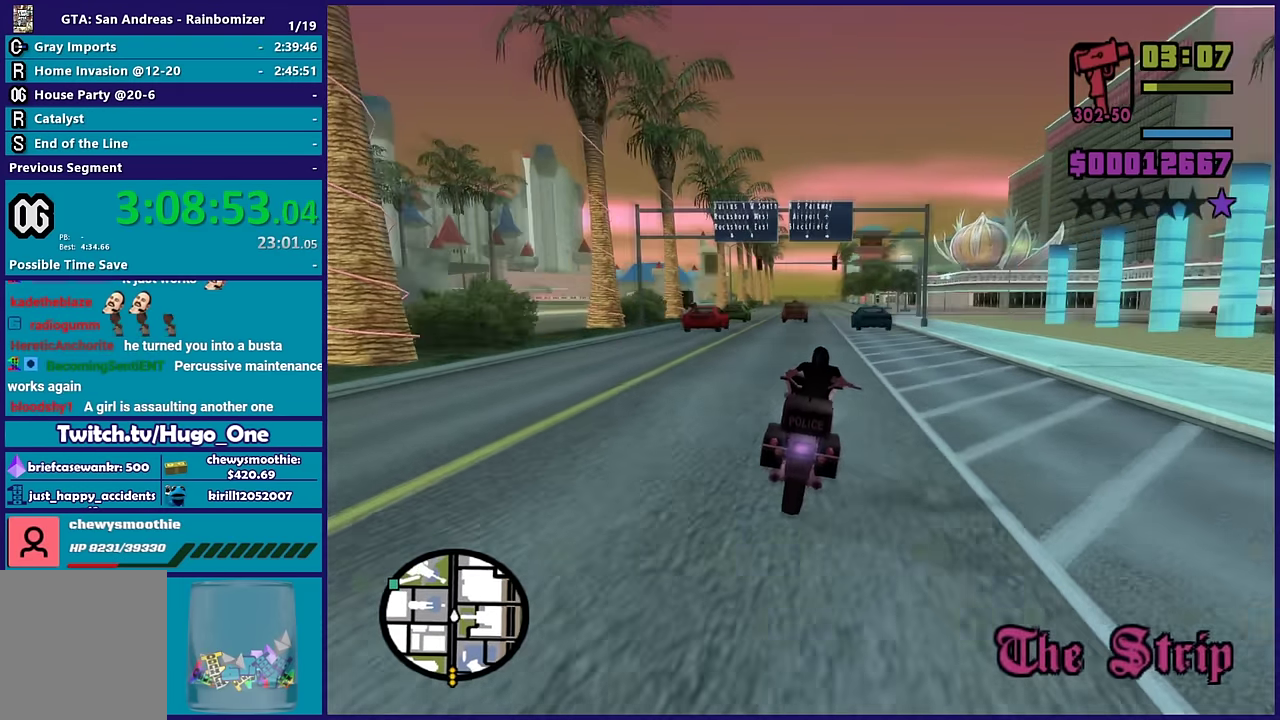
{"buttons": ["R2"], "left_stick": "right", "right_stick": "center", "events": [[133, "left_stick", "center"], [250, "left_stick", "up-left"], [333, "left_stick", "up"], [417, "left_stick", "right"]]}
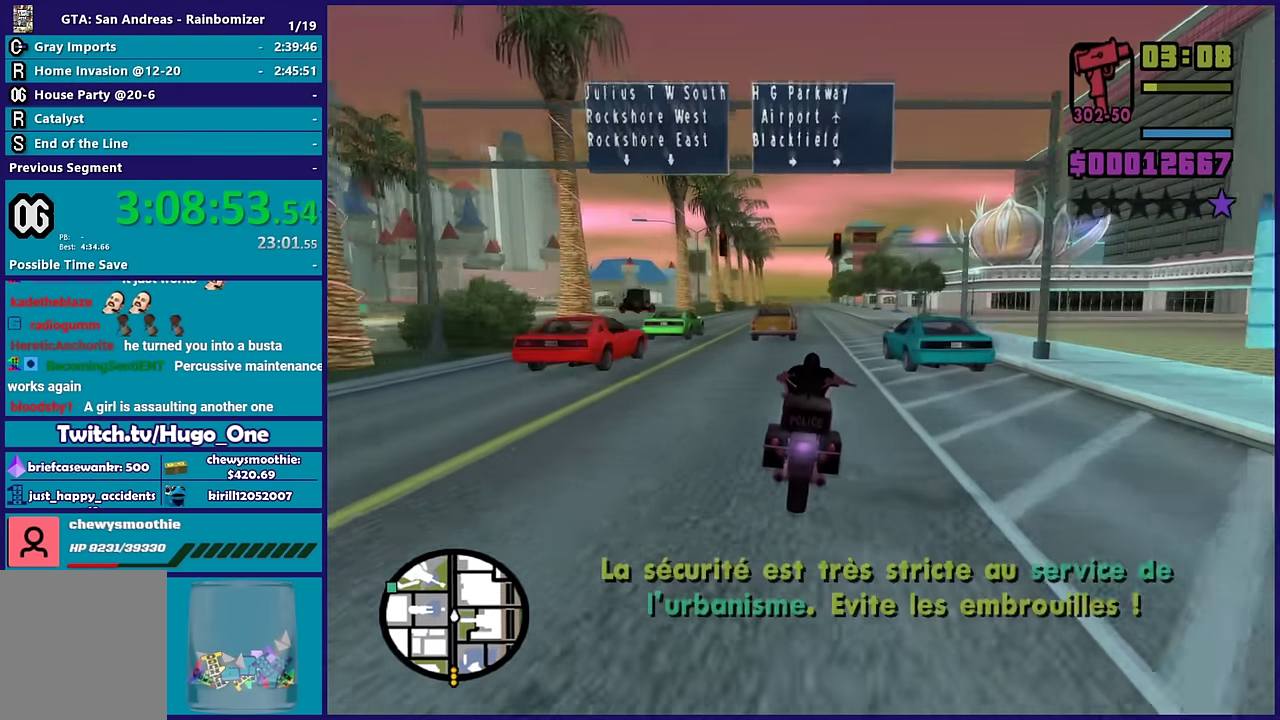
{"buttons": ["R2"], "left_stick": "up-left", "right_stick": "center", "events": [[167, "left_stick", "up-left"], [350, "left_stick", "center"], [417, "left_stick", "up-left"]]}
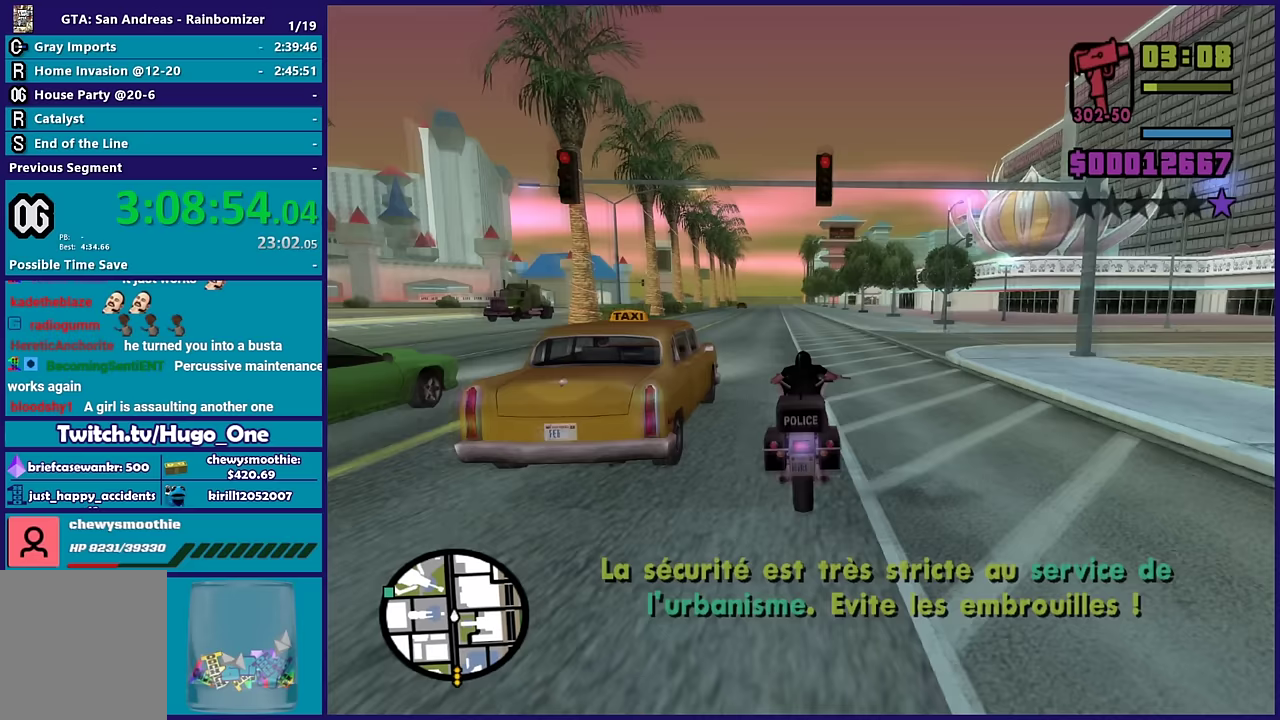
{"buttons": ["R2"], "left_stick": "up", "right_stick": "down-left", "events": [[33, "right_stick", "down-left"], [83, "left_stick", "center"], [133, "left_stick", "left"], [250, "left_stick", "up-left"], [333, "left_stick", "center"], [433, "left_stick", "up"]]}
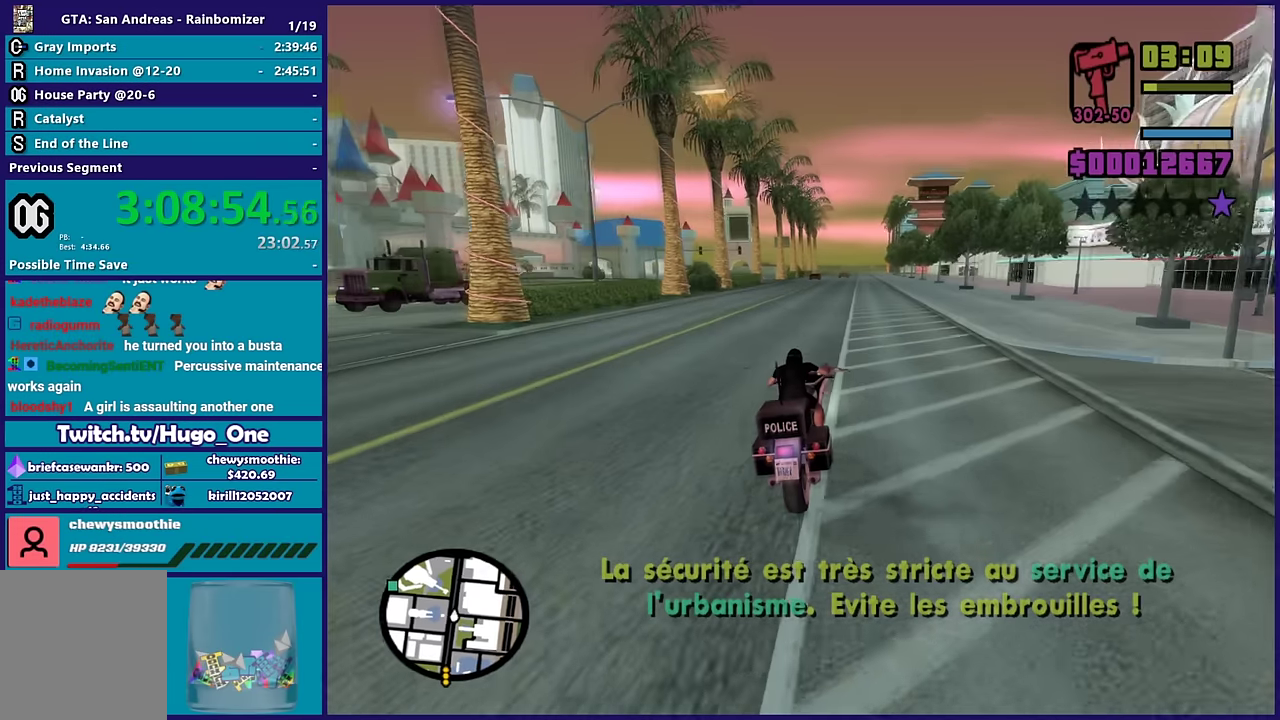
{"buttons": ["R2"], "left_stick": "up-left", "right_stick": "down-left", "events": [[67, "left_stick", "center"], [133, "left_stick", "up-left"], [300, "left_stick", "center"], [367, "left_stick", "up-left"]]}
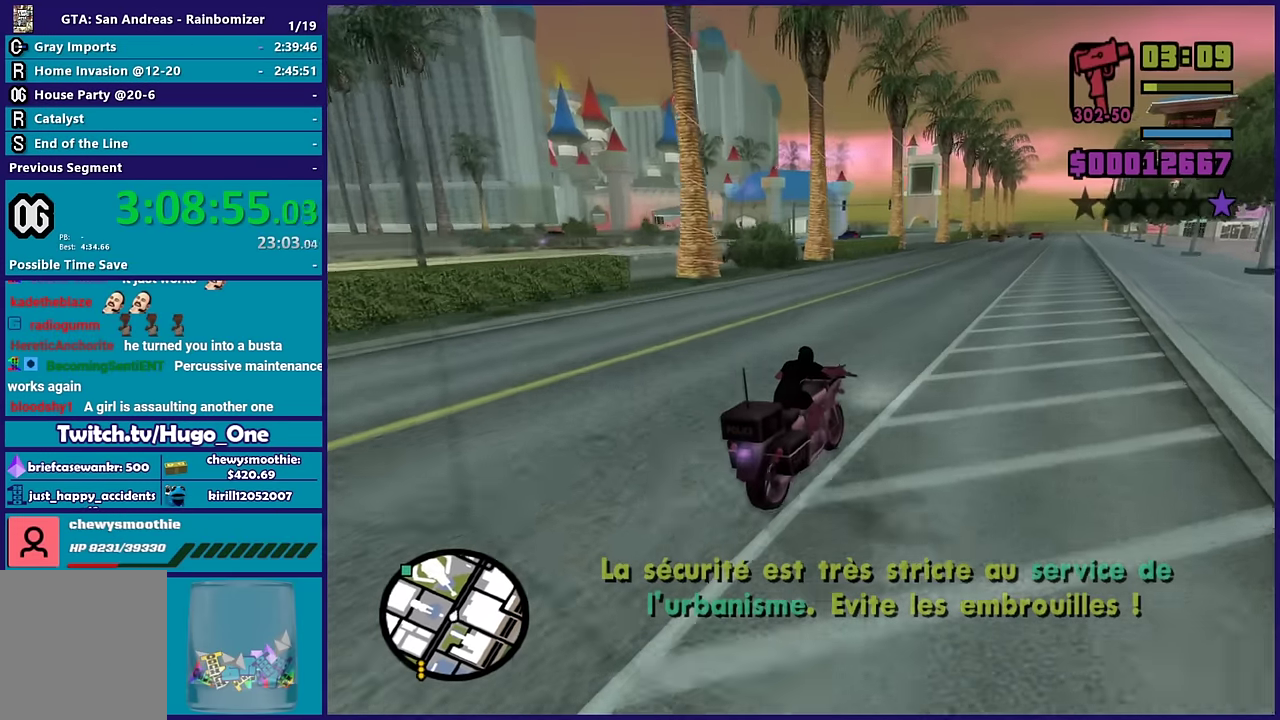
{"buttons": ["R2"], "left_stick": "center", "right_stick": "down-left", "events": [[83, "left_stick", "up"], [250, "left_stick", "center"], [333, "left_stick", "up"], [467, "left_stick", "center"]]}
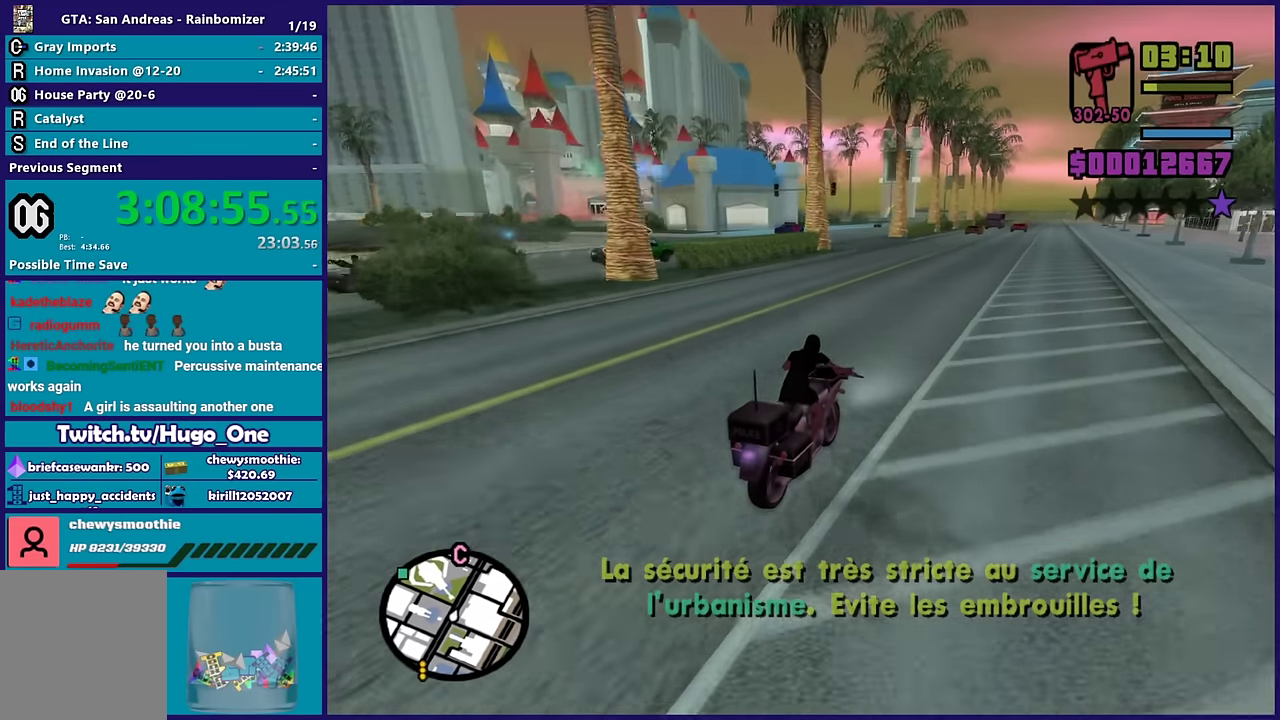
{"buttons": ["R2"], "left_stick": "up", "right_stick": "down-left", "events": [[50, "left_stick", "up-left"], [167, "left_stick", "center"], [267, "left_stick", "up"], [400, "left_stick", "right"], [483, "left_stick", "up"]]}
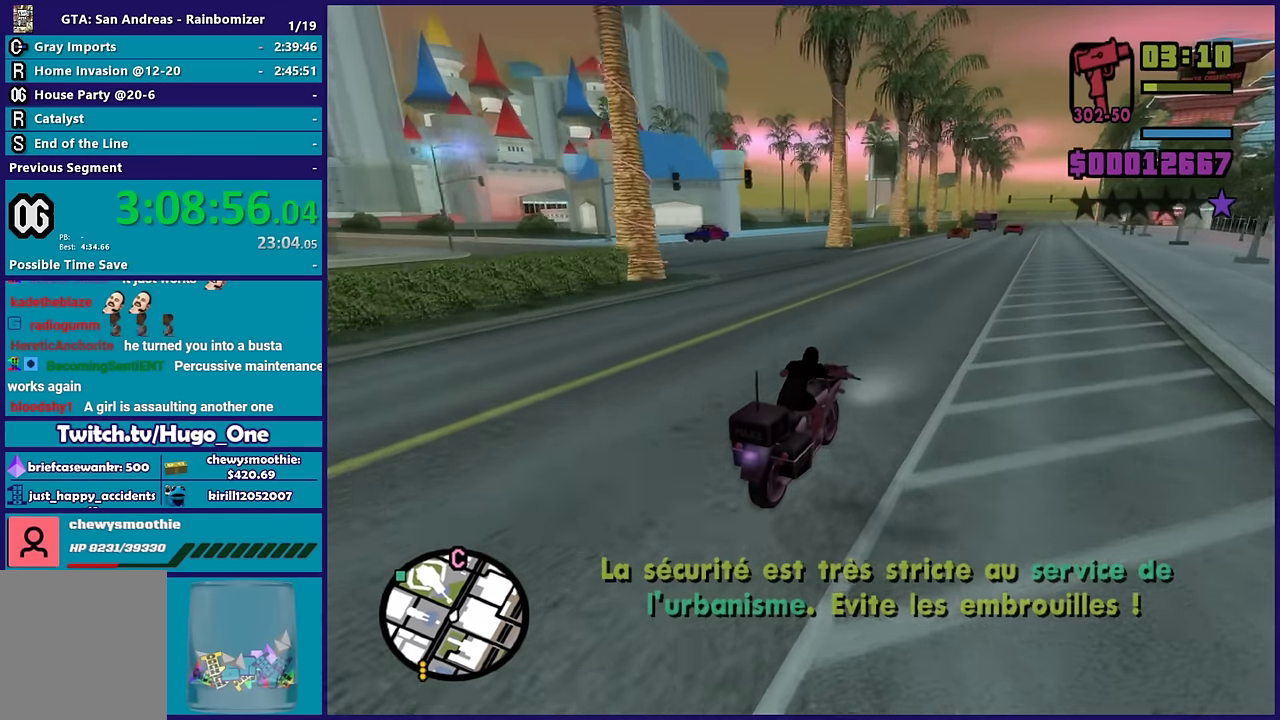
{"buttons": ["R2"], "left_stick": "up", "right_stick": "down-left", "events": [[100, "left_stick", "center"], [200, "left_stick", "up"], [317, "left_stick", "center"], [400, "left_stick", "up"]]}
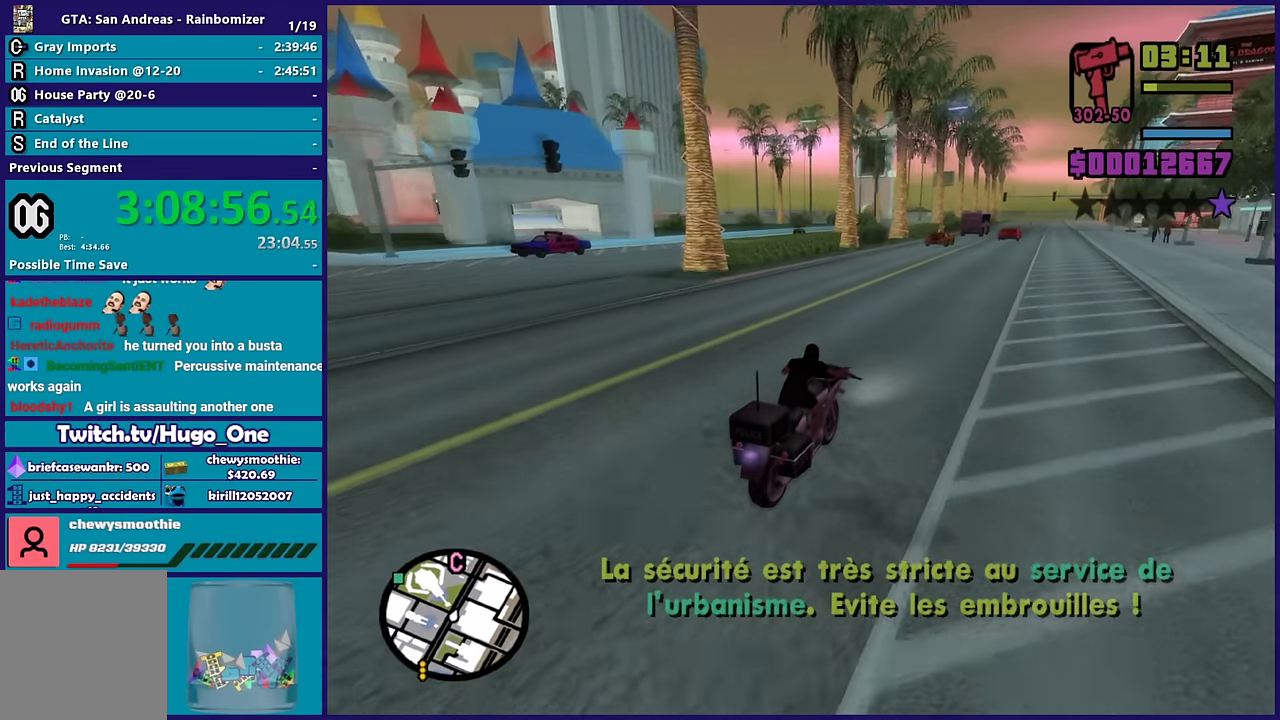
{"buttons": ["R2"], "left_stick": "up-right", "right_stick": "down-left", "events": [[33, "left_stick", "center"], [100, "left_stick", "up"], [283, "left_stick", "right"], [383, "left_stick", "up"], [483, "left_stick", "up-right"]]}